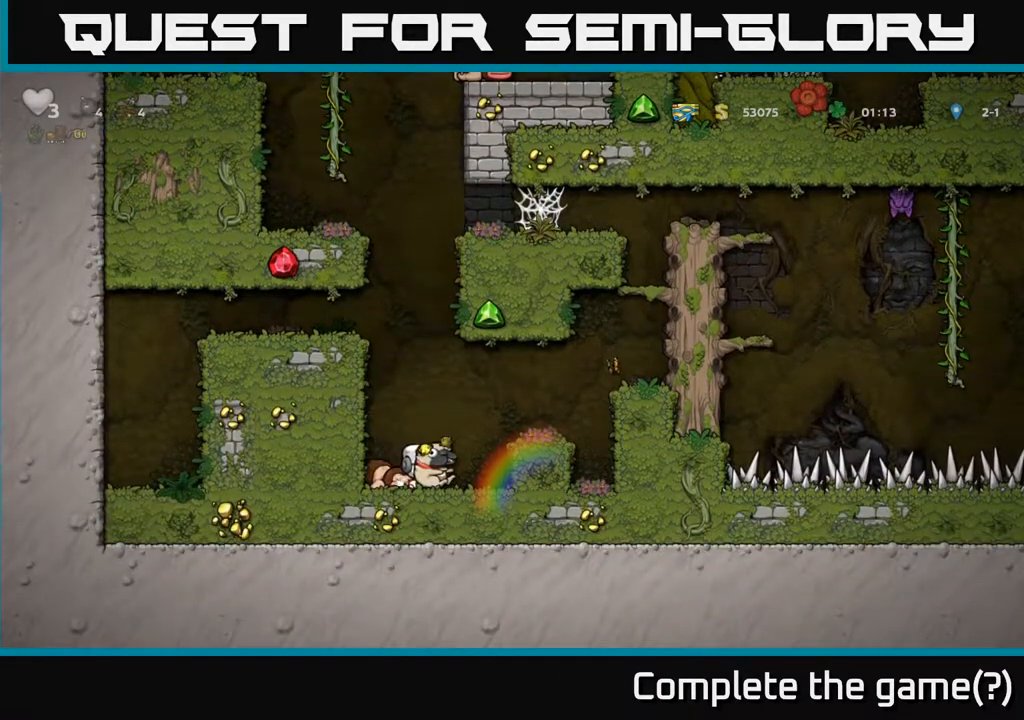
Gameplay with a controller (Xbox layout); each line is a JSON object with the inputs held at the frame after it. "events" lists button and stick changes between this image and that frame as [ms after this image, input, new state], when the widget could be followed in between.
{"buttons": [], "left_stick": "center", "right_stick": "center", "events": []}
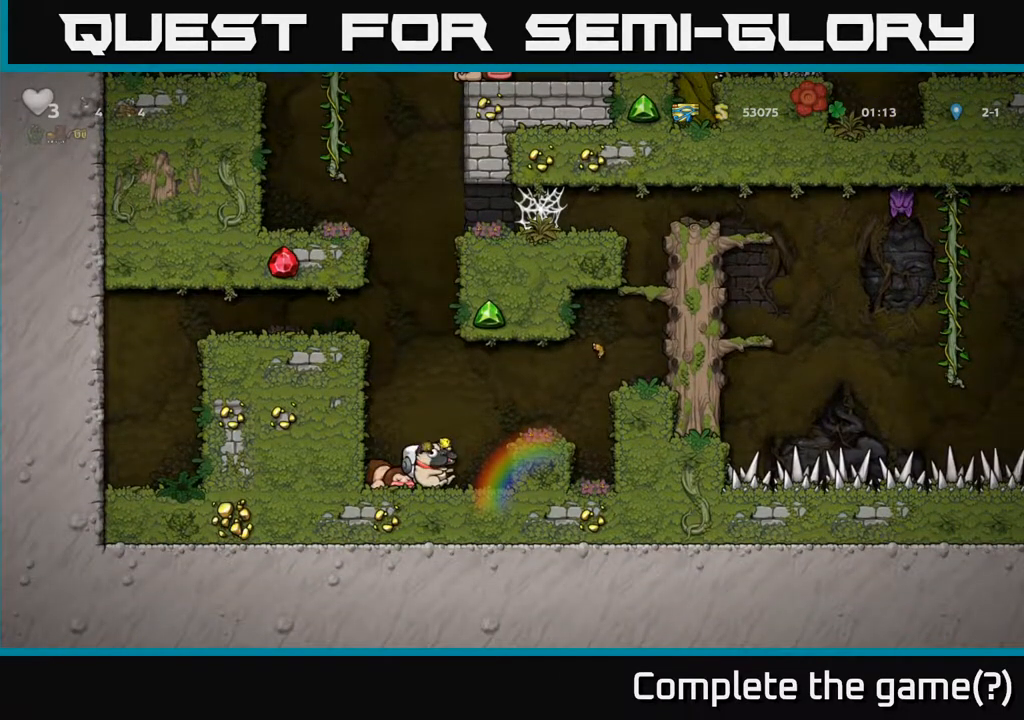
{"buttons": [], "left_stick": "center", "right_stick": "center", "events": [[367, "DPAD_RIGHT", "down"], [417, "DPAD_RIGHT", "up"]]}
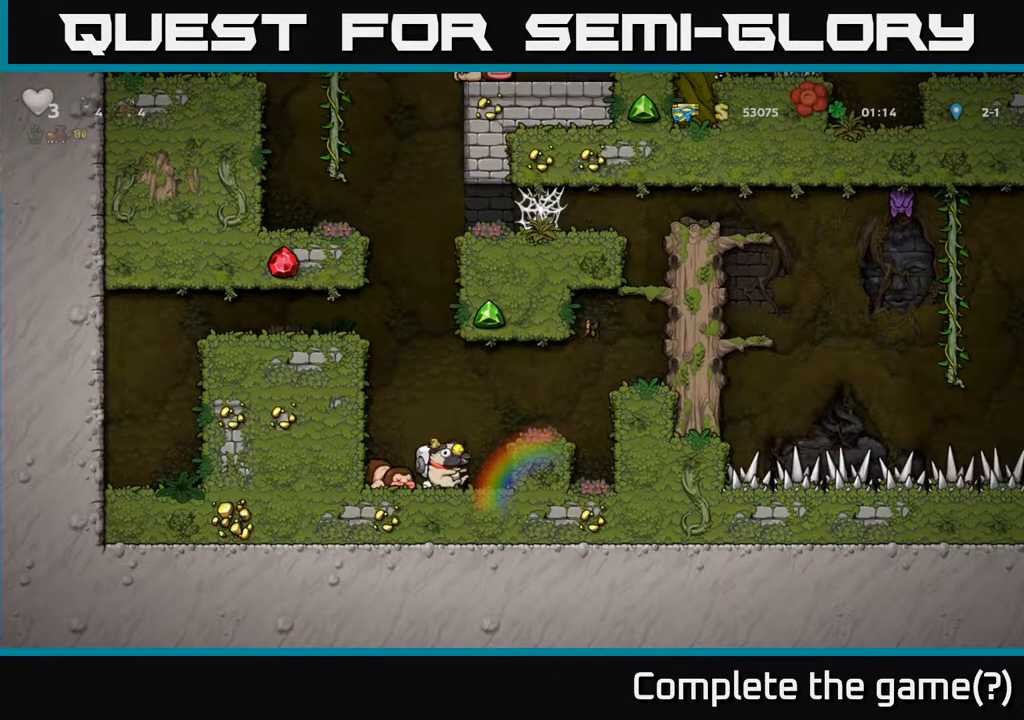
{"buttons": [], "left_stick": "center", "right_stick": "center", "events": []}
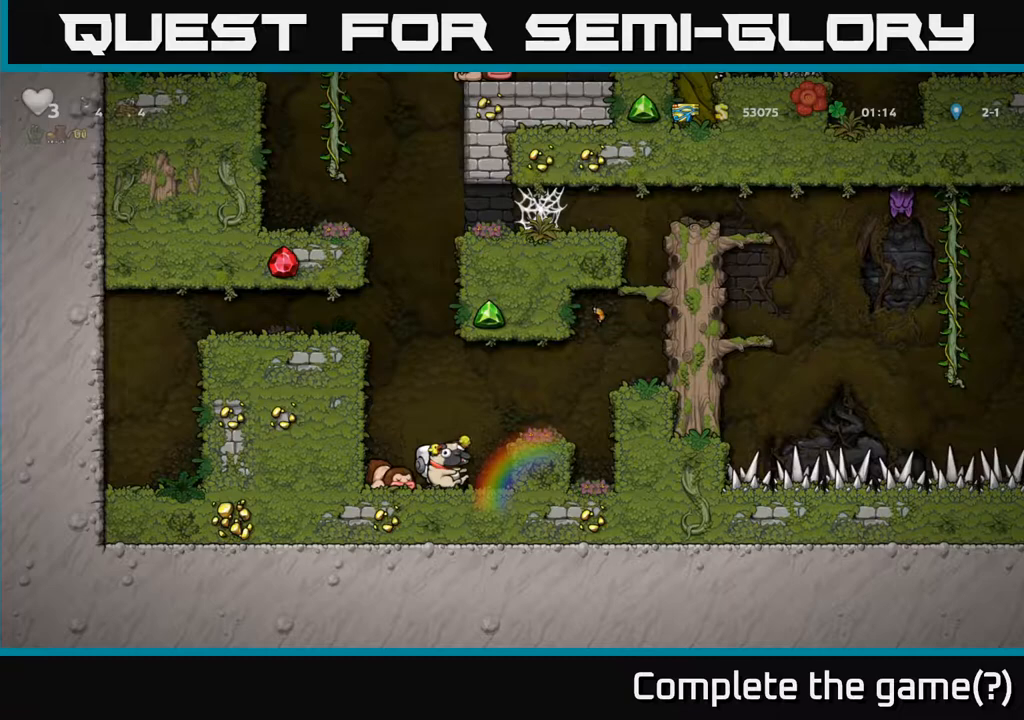
{"buttons": [], "left_stick": "center", "right_stick": "center", "events": []}
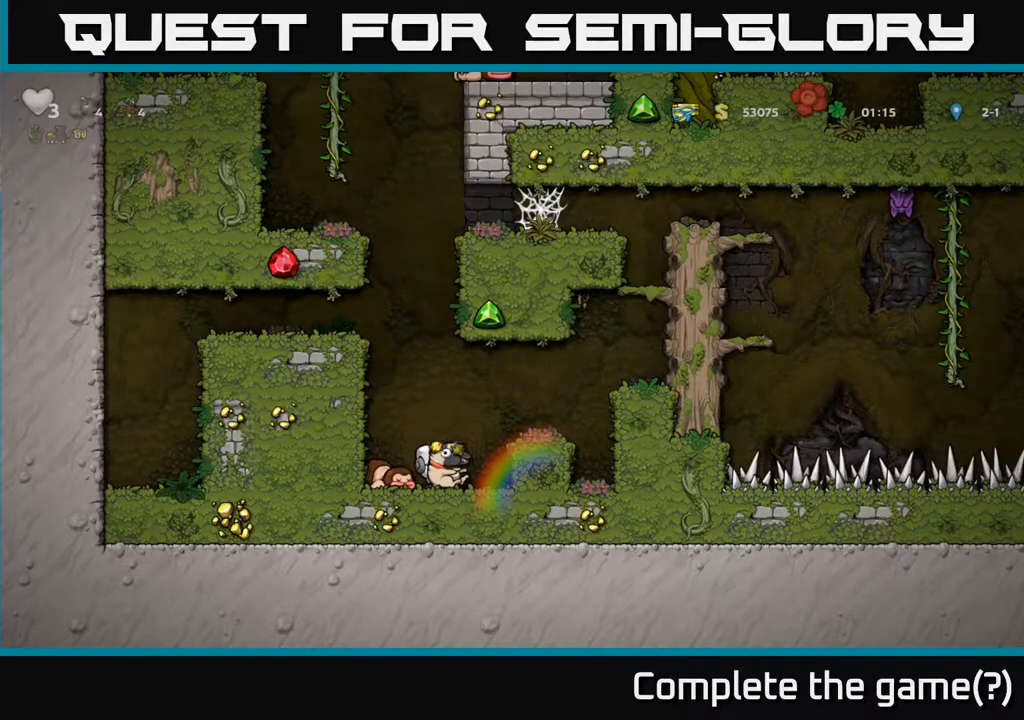
{"buttons": ["DPAD_DOWN"], "left_stick": "center", "right_stick": "center", "events": [[217, "DPAD_DOWN", "down"]]}
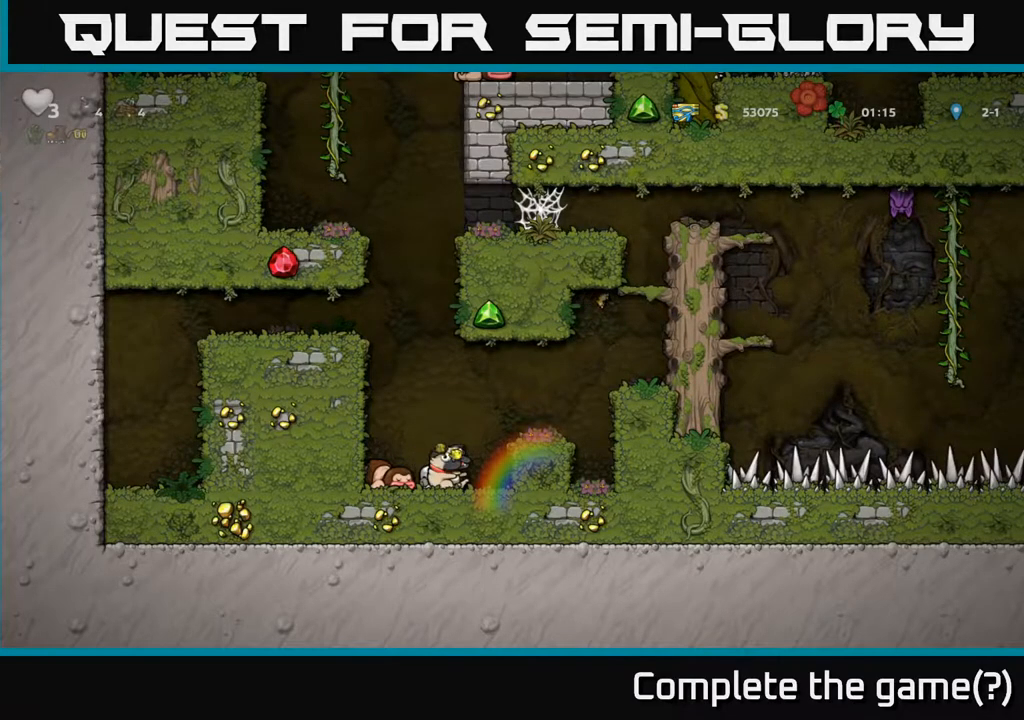
{"buttons": ["L1", "DPAD_DOWN"], "left_stick": "center", "right_stick": "center", "events": [[433, "L1", "down"]]}
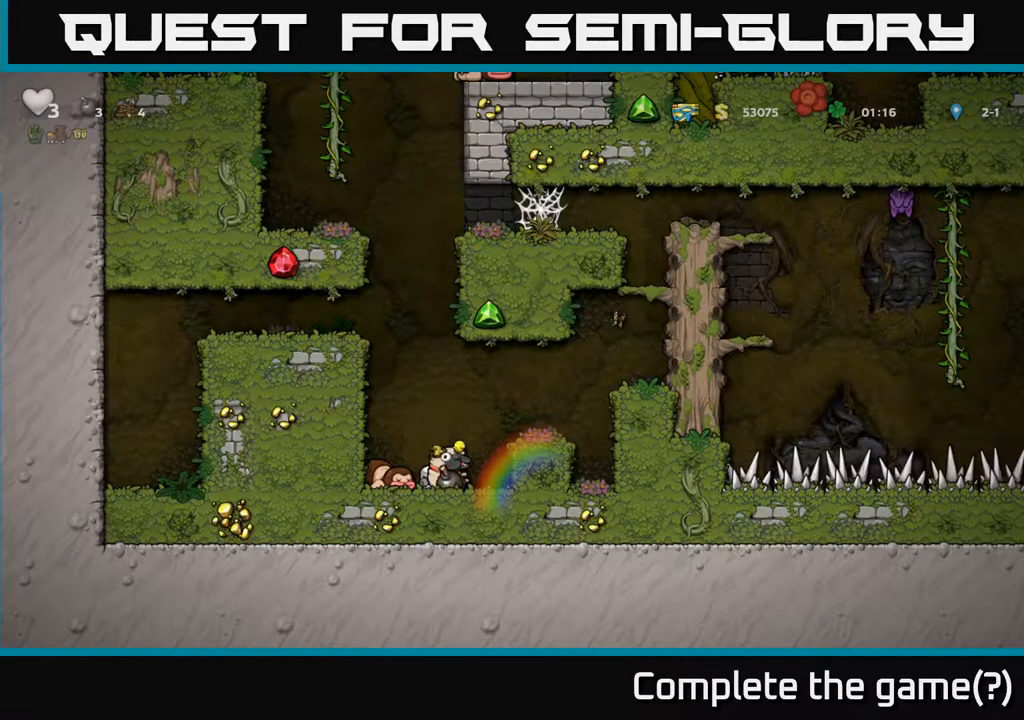
{"buttons": [], "left_stick": "center", "right_stick": "center", "events": [[17, "DPAD_DOWN", "up"], [17, "L1", "up"], [133, "A", "down"], [167, "DPAD_RIGHT", "down"], [317, "A", "up"], [367, "DPAD_RIGHT", "up"]]}
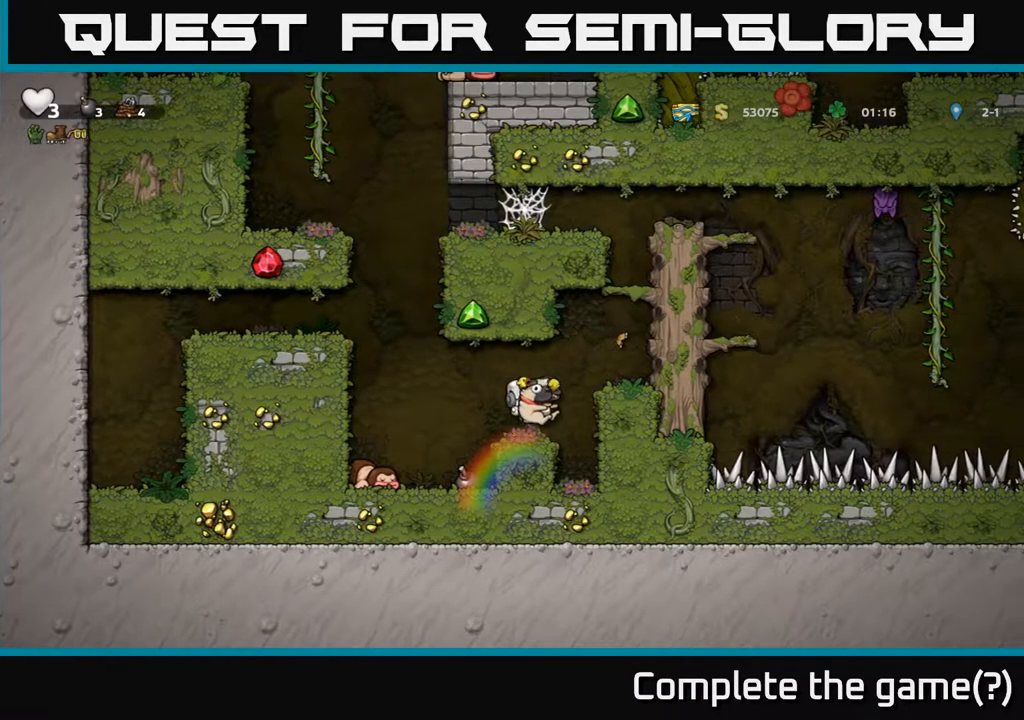
{"buttons": ["DPAD_RIGHT"], "left_stick": "center", "right_stick": "center", "events": [[117, "DPAD_RIGHT", "down"], [150, "A", "down"], [300, "A", "up"]]}
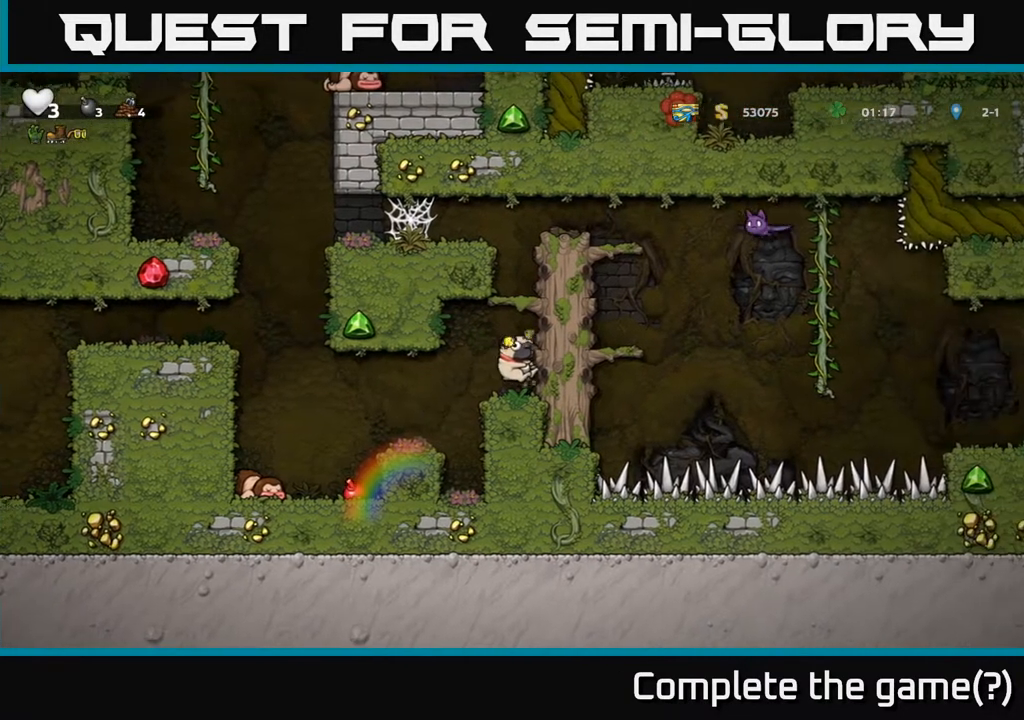
{"buttons": [], "left_stick": "center", "right_stick": "center", "events": [[200, "DPAD_RIGHT", "up"]]}
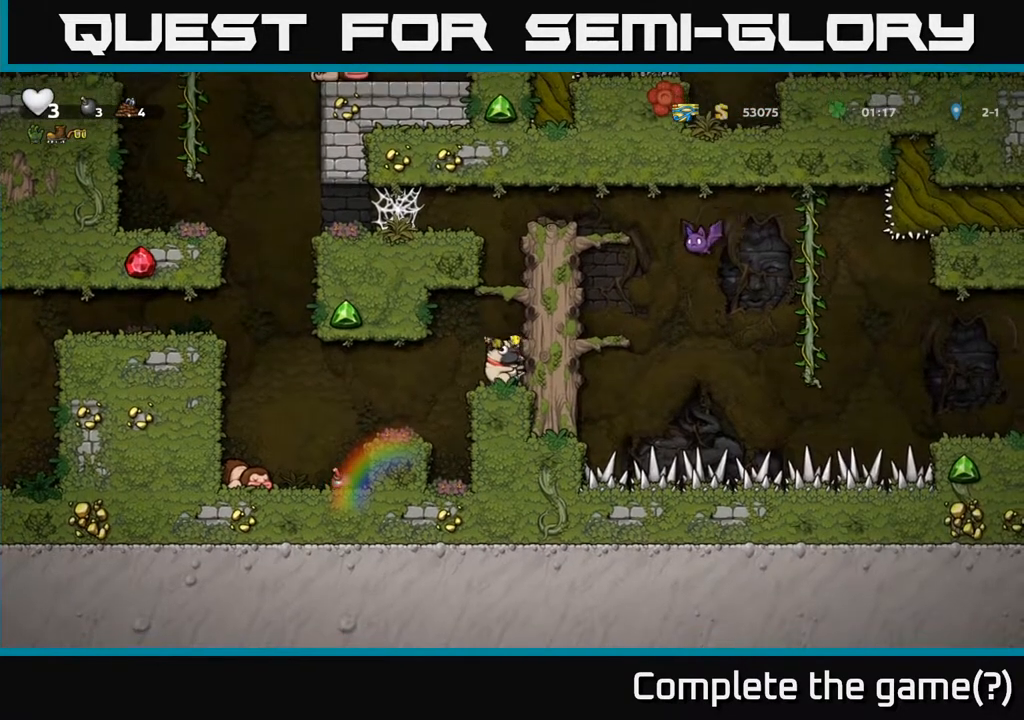
{"buttons": [], "left_stick": "center", "right_stick": "center", "events": []}
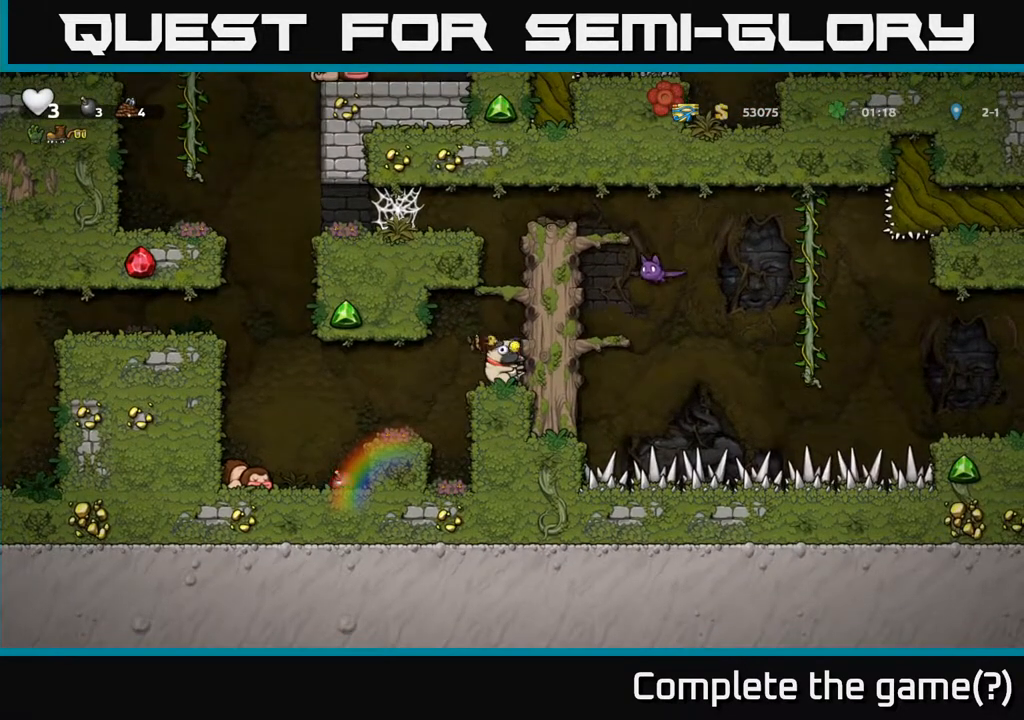
{"buttons": [], "left_stick": "center", "right_stick": "center", "events": []}
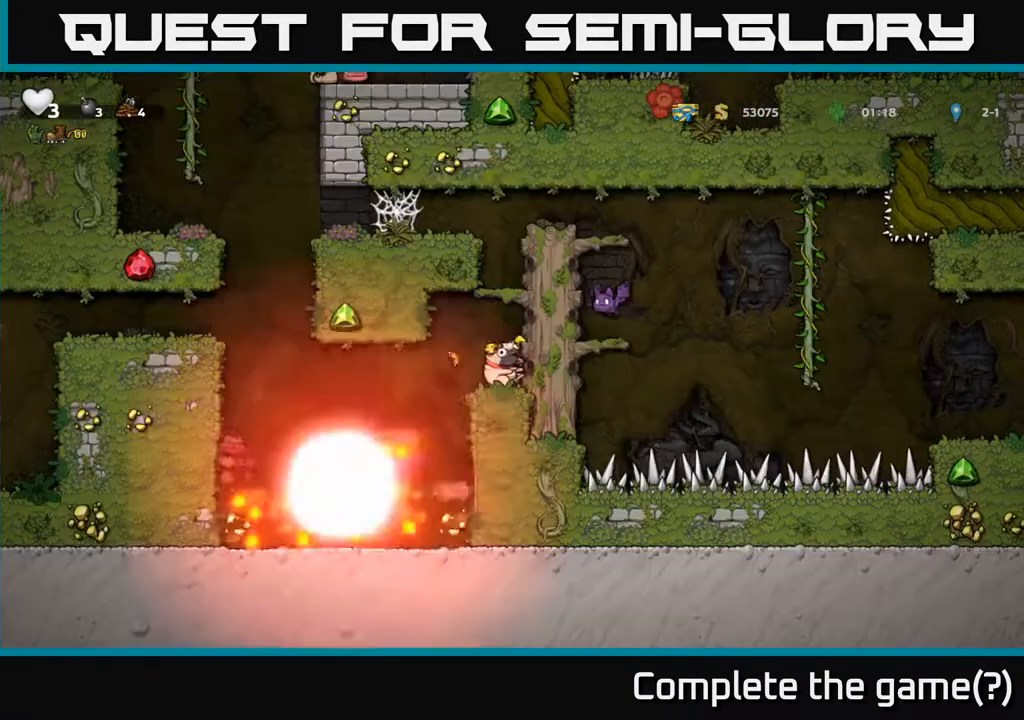
{"buttons": [], "left_stick": "center", "right_stick": "center", "events": []}
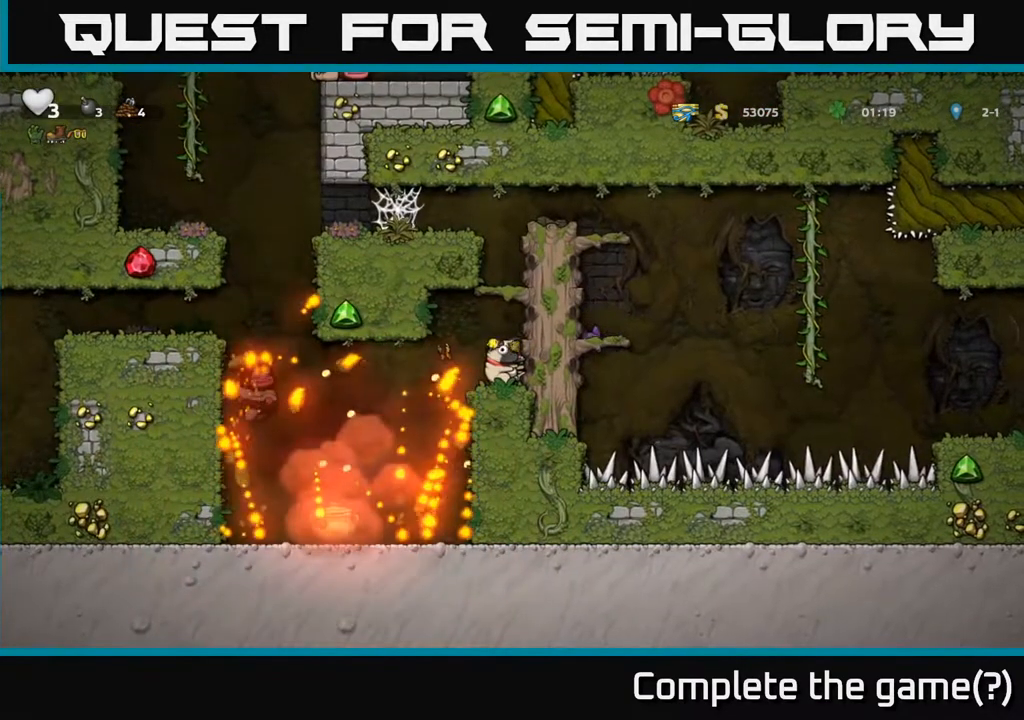
{"buttons": [], "left_stick": "center", "right_stick": "center", "events": []}
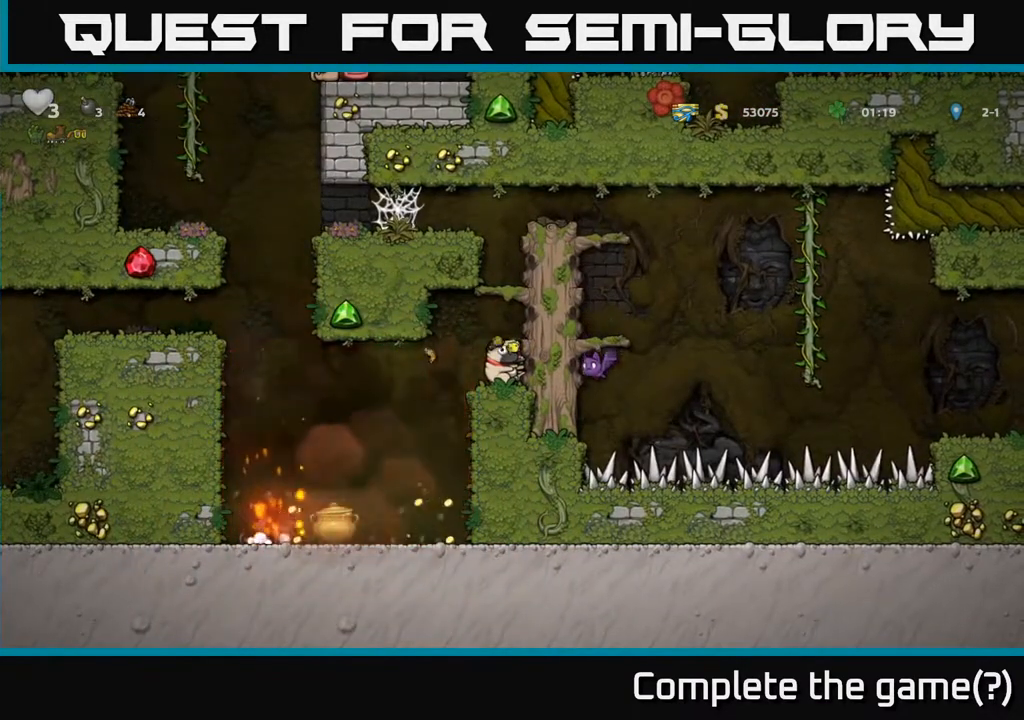
{"buttons": ["DPAD_LEFT"], "left_stick": "center", "right_stick": "center", "events": [[450, "DPAD_LEFT", "down"]]}
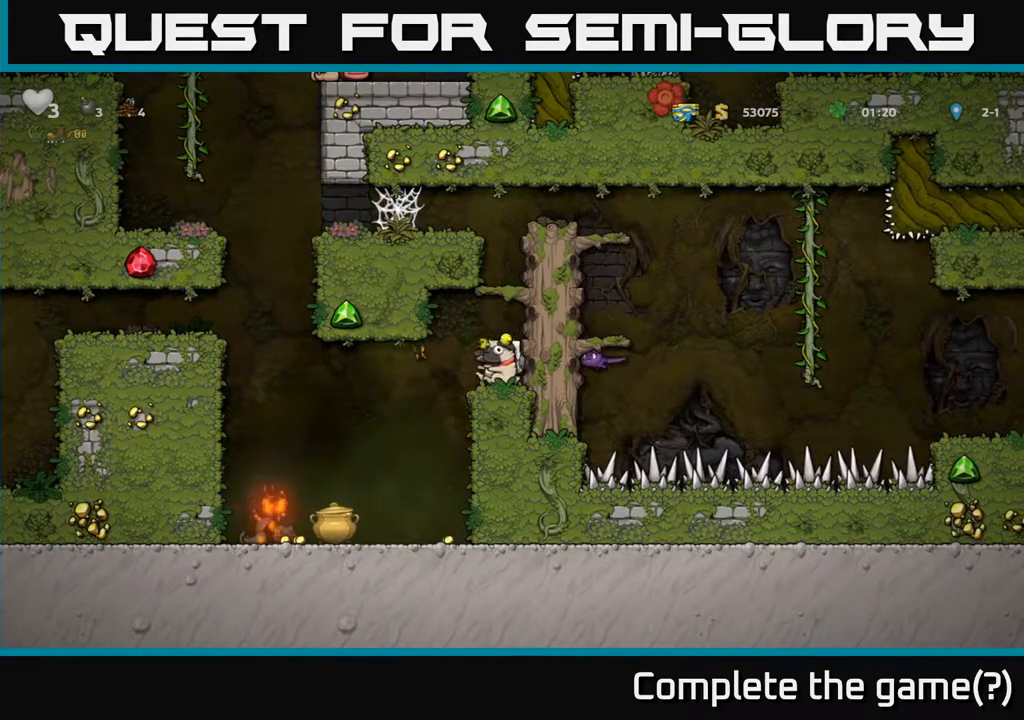
{"buttons": [], "left_stick": "center", "right_stick": "center", "events": [[167, "DPAD_LEFT", "up"]]}
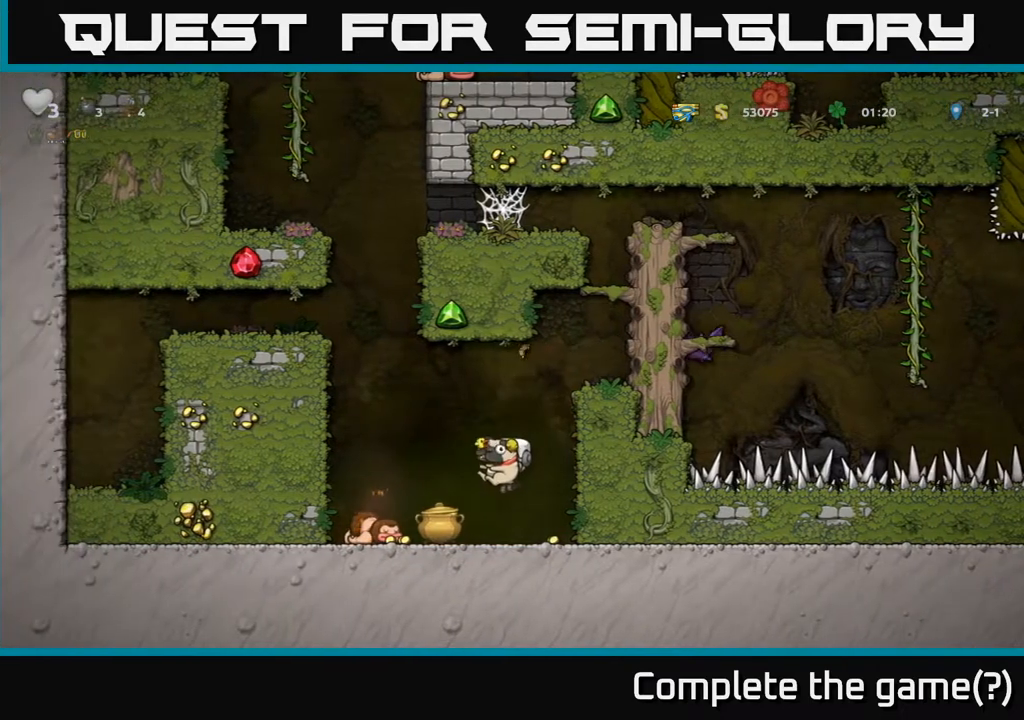
{"buttons": ["DPAD_LEFT"], "left_stick": "center", "right_stick": "center", "events": [[200, "DPAD_LEFT", "down"]]}
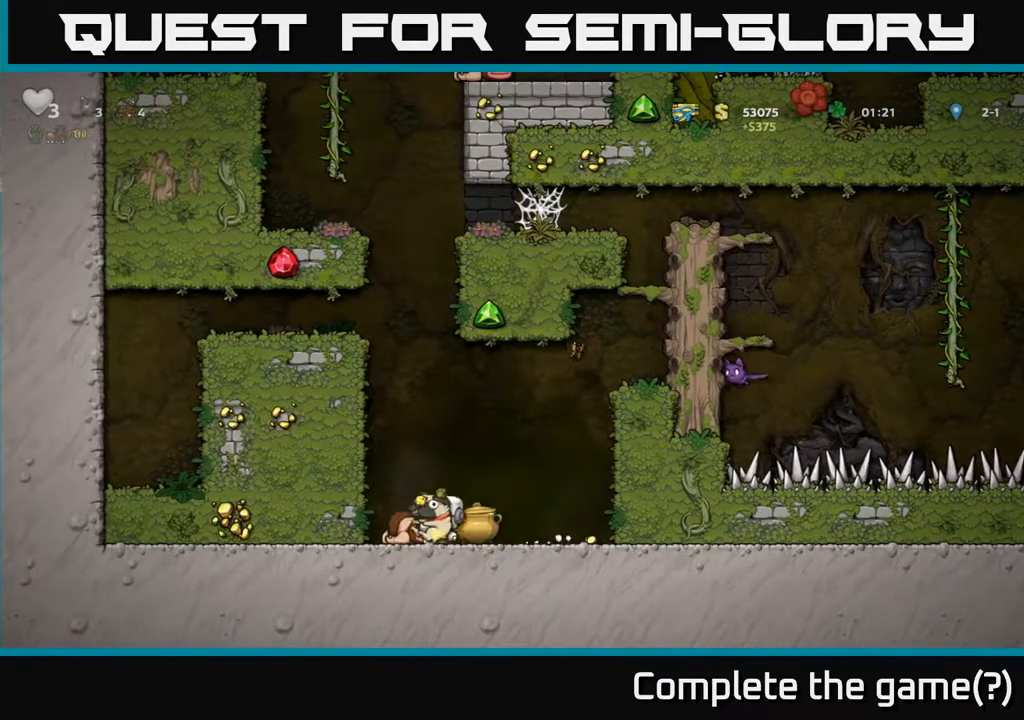
{"buttons": ["DPAD_RIGHT"], "left_stick": "center", "right_stick": "center", "events": [[33, "DPAD_LEFT", "up"], [83, "DPAD_RIGHT", "down"]]}
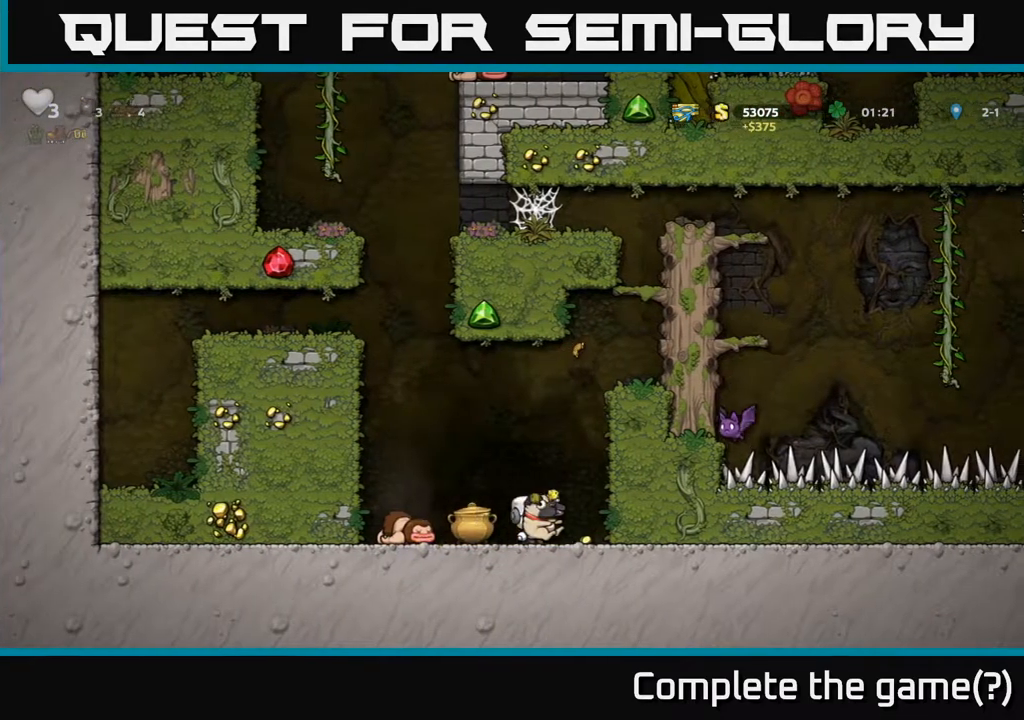
{"buttons": [], "left_stick": "center", "right_stick": "center", "events": [[133, "DPAD_RIGHT", "up"], [183, "DPAD_LEFT", "down"], [283, "X", "down"], [317, "DPAD_LEFT", "up"], [383, "X", "up"]]}
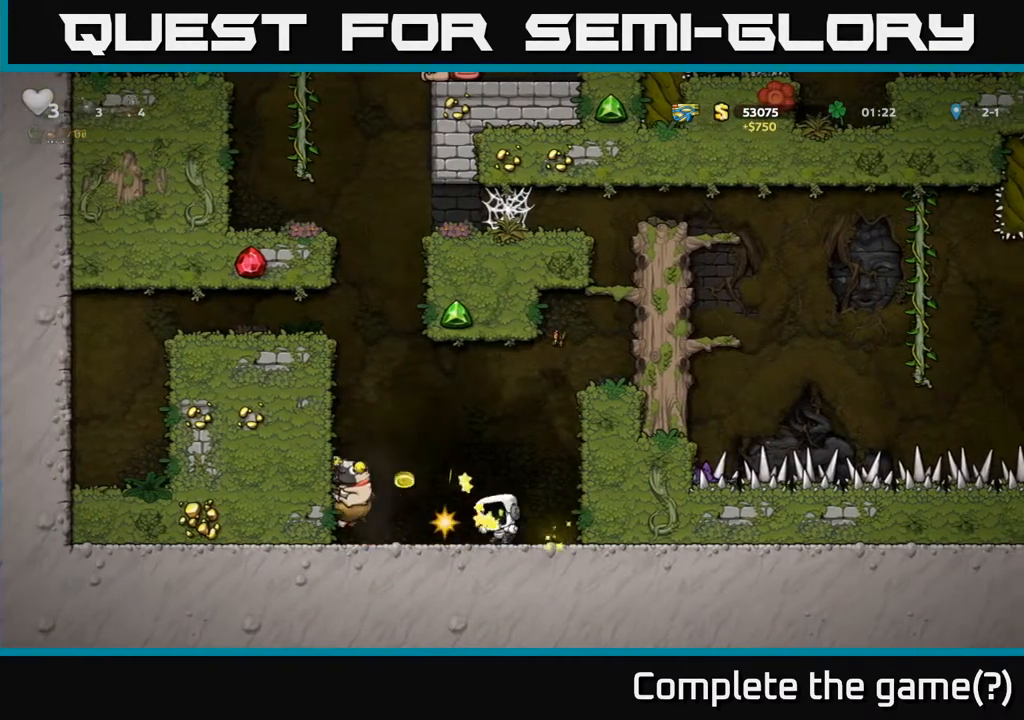
{"buttons": [], "left_stick": "center", "right_stick": "center", "events": []}
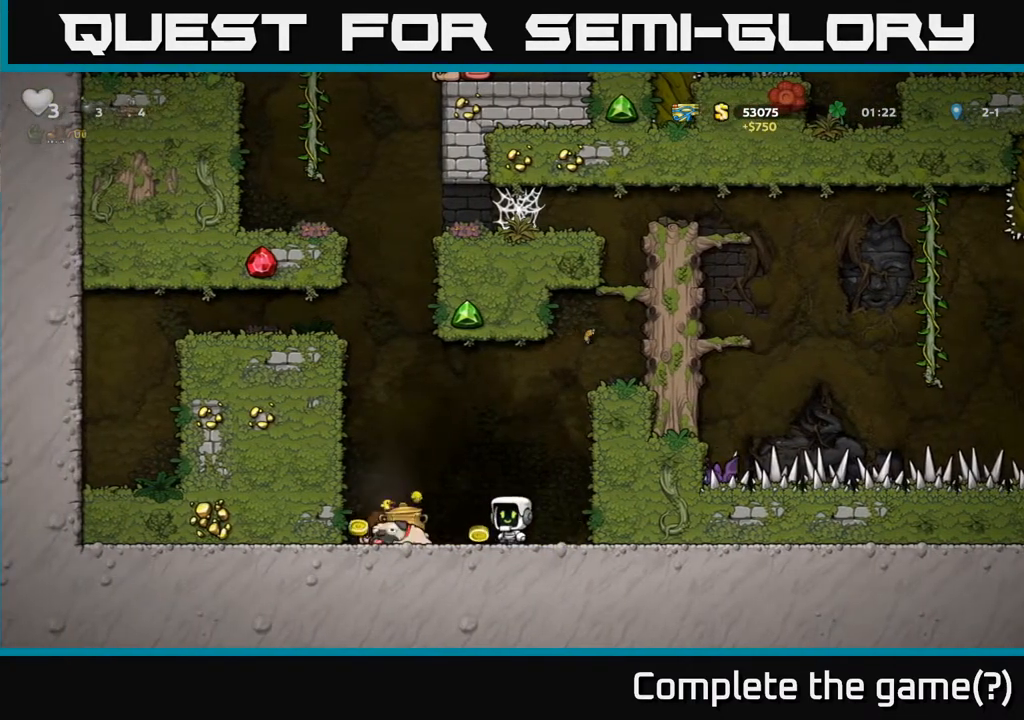
{"buttons": ["DPAD_LEFT"], "left_stick": "center", "right_stick": "center", "events": [[150, "DPAD_LEFT", "down"]]}
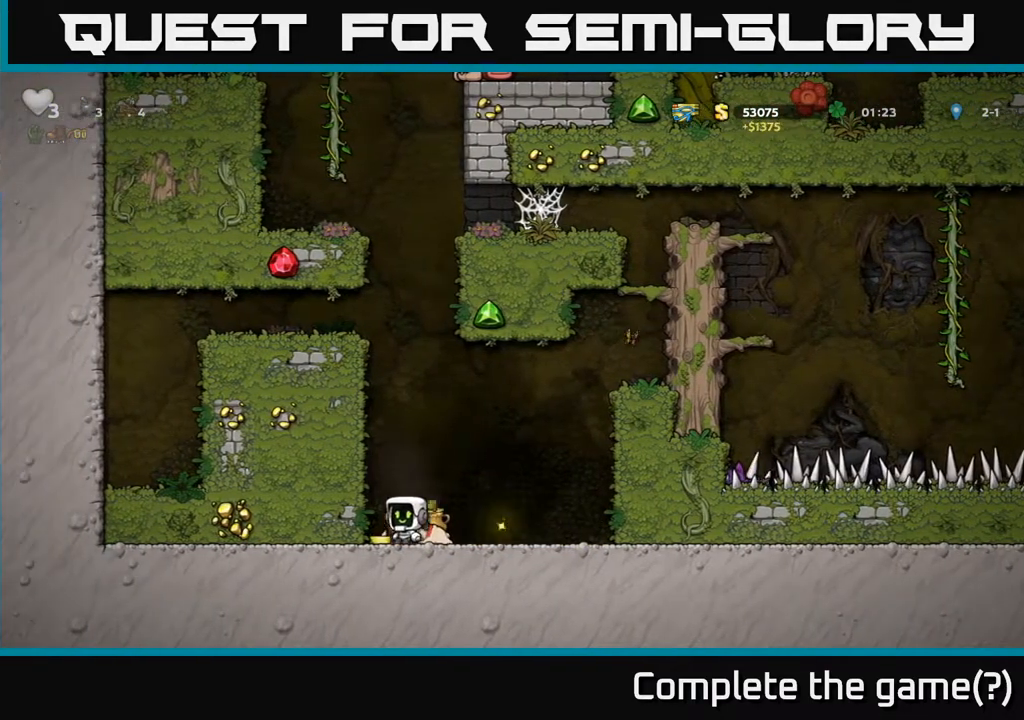
{"buttons": ["DPAD_DOWN"], "left_stick": "center", "right_stick": "center", "events": [[17, "DPAD_LEFT", "up"], [83, "DPAD_RIGHT", "down"], [333, "DPAD_RIGHT", "up"], [367, "DPAD_LEFT", "down"], [483, "DPAD_DOWN", "down"], [483, "DPAD_LEFT", "up"]]}
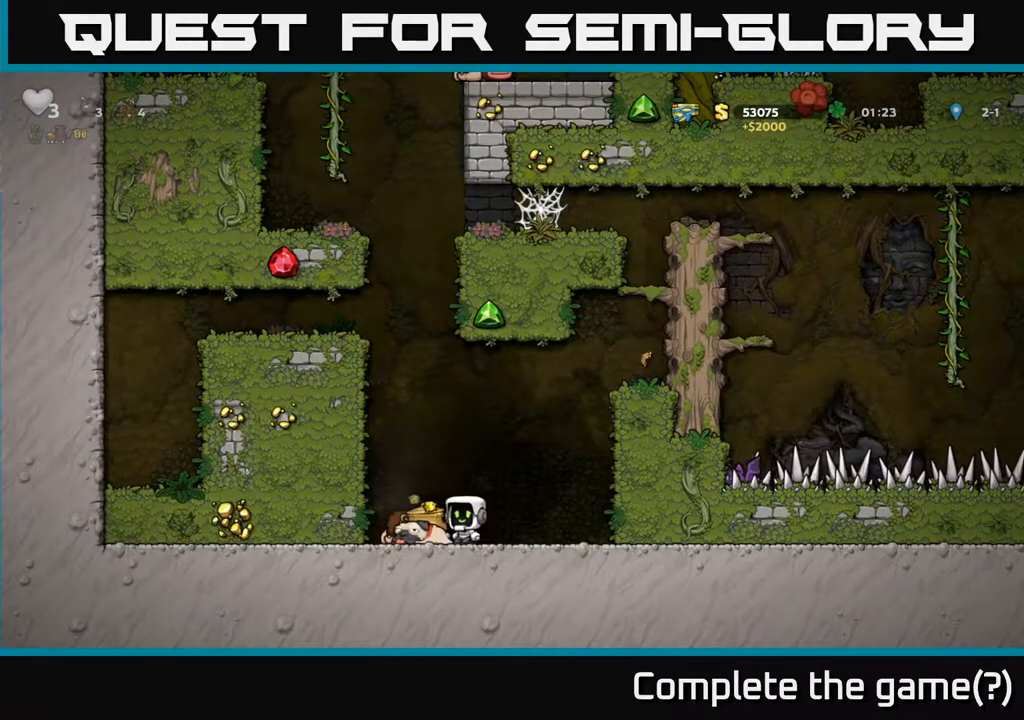
{"buttons": [], "left_stick": "center", "right_stick": "center", "events": [[67, "X", "down"], [167, "DPAD_DOWN", "up"], [200, "X", "up"], [300, "DPAD_RIGHT", "down"], [450, "DPAD_RIGHT", "up"]]}
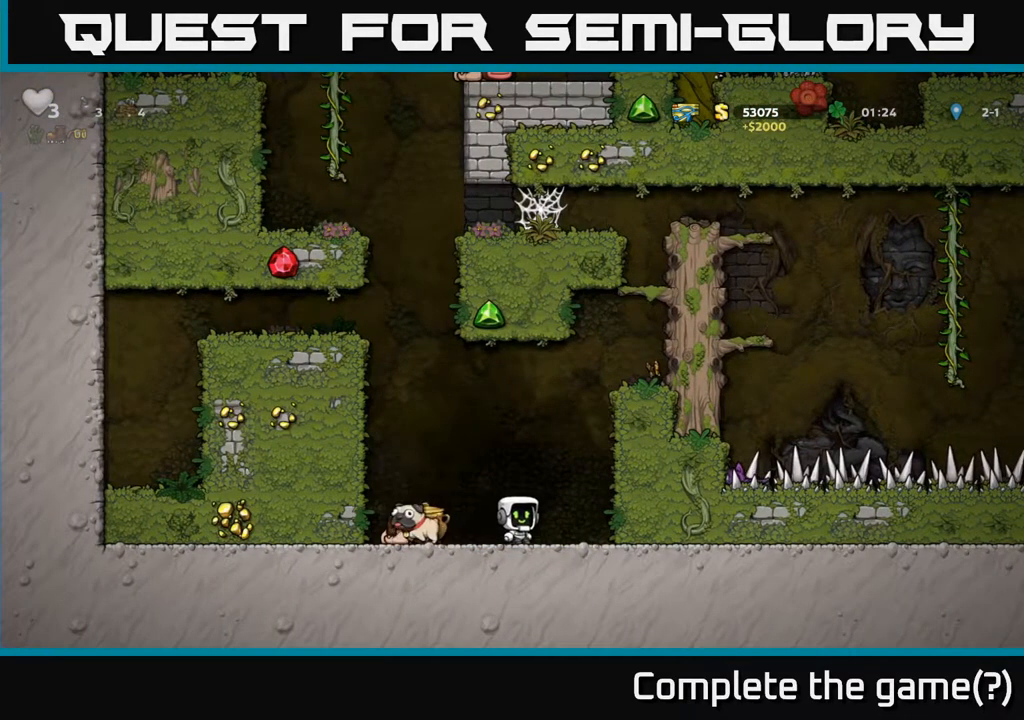
{"buttons": [], "left_stick": "center", "right_stick": "center", "events": []}
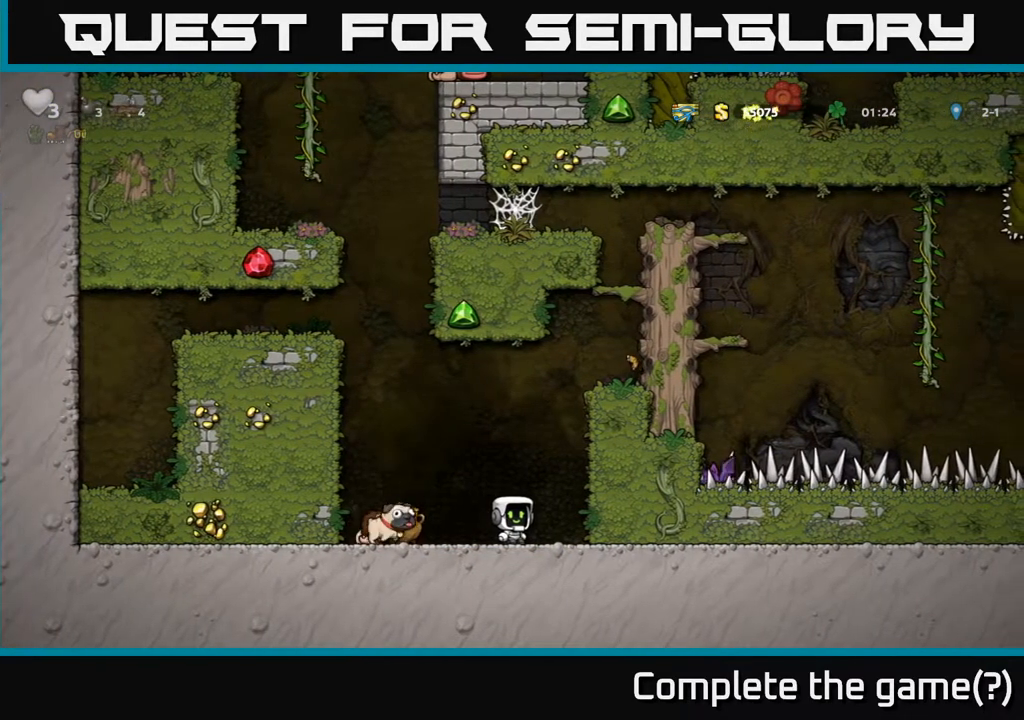
{"buttons": [], "left_stick": "center", "right_stick": "center", "events": [[333, "DPAD_LEFT", "down"], [483, "DPAD_LEFT", "up"]]}
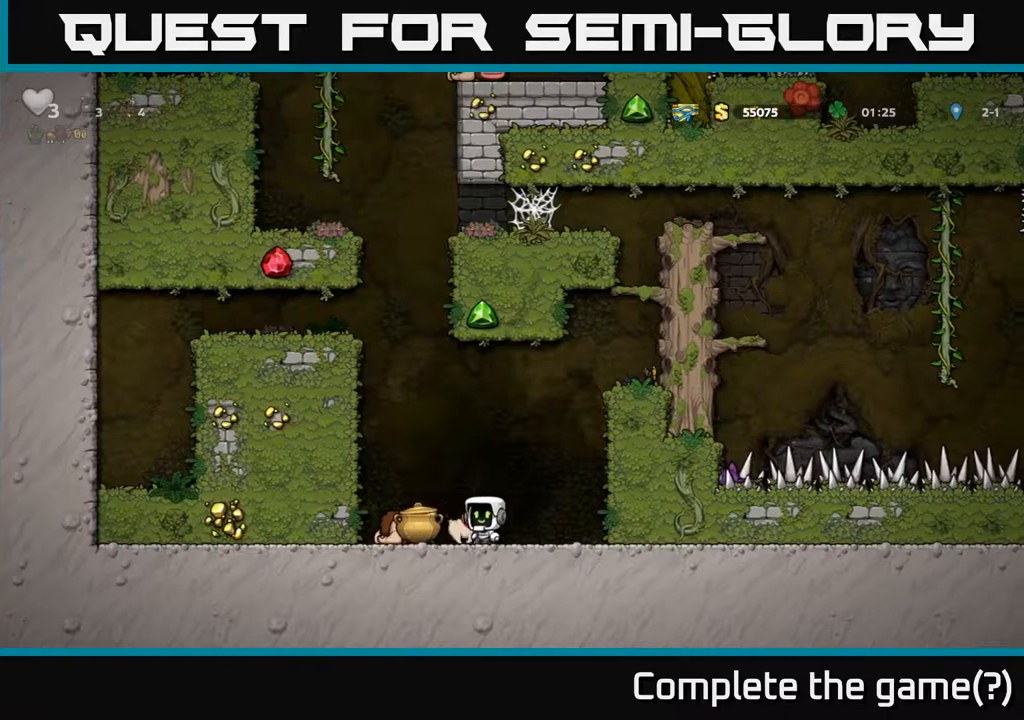
{"buttons": [], "left_stick": "center", "right_stick": "center", "events": []}
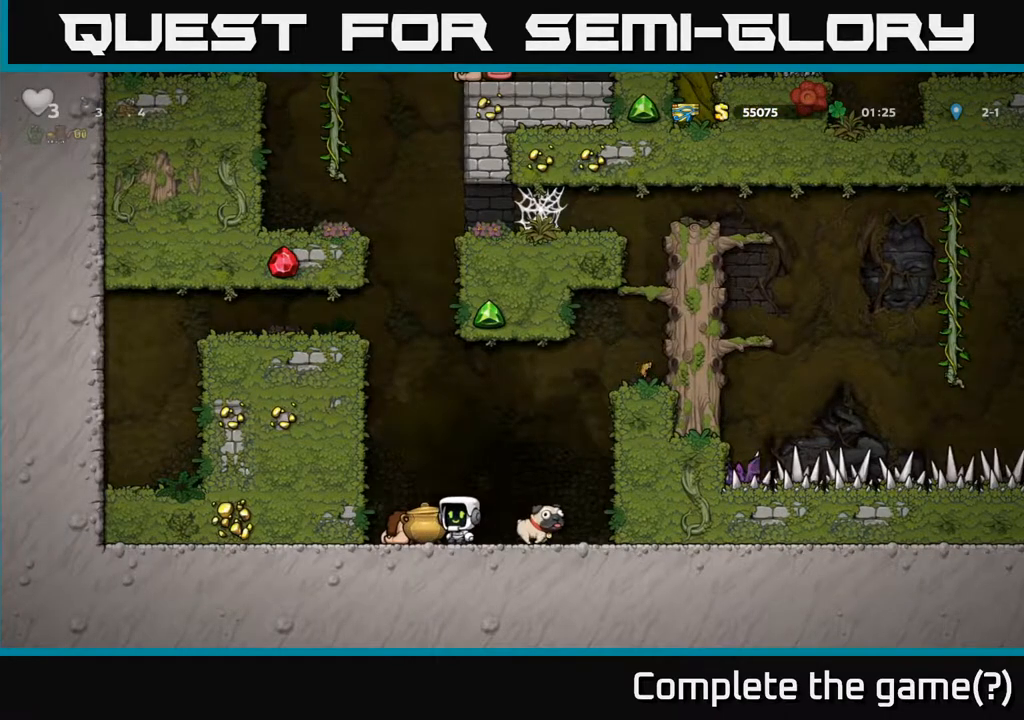
{"buttons": [], "left_stick": "center", "right_stick": "center", "events": [[133, "X", "down"], [300, "X", "up"]]}
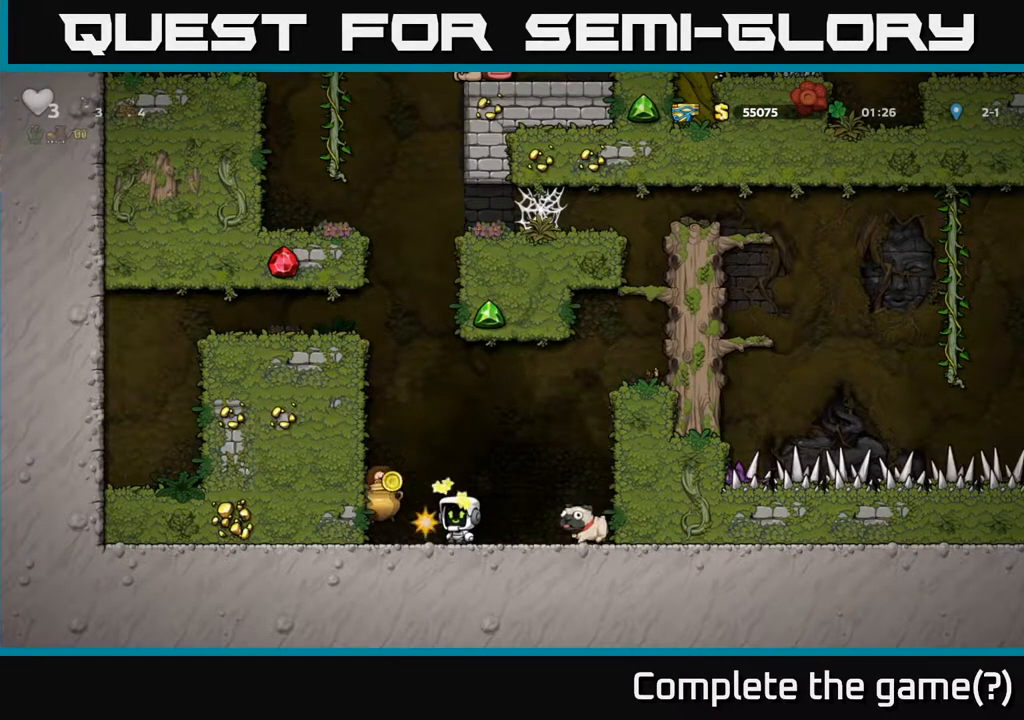
{"buttons": ["DPAD_LEFT"], "left_stick": "center", "right_stick": "center", "events": [[183, "X", "down"], [317, "X", "up"], [500, "DPAD_LEFT", "down"]]}
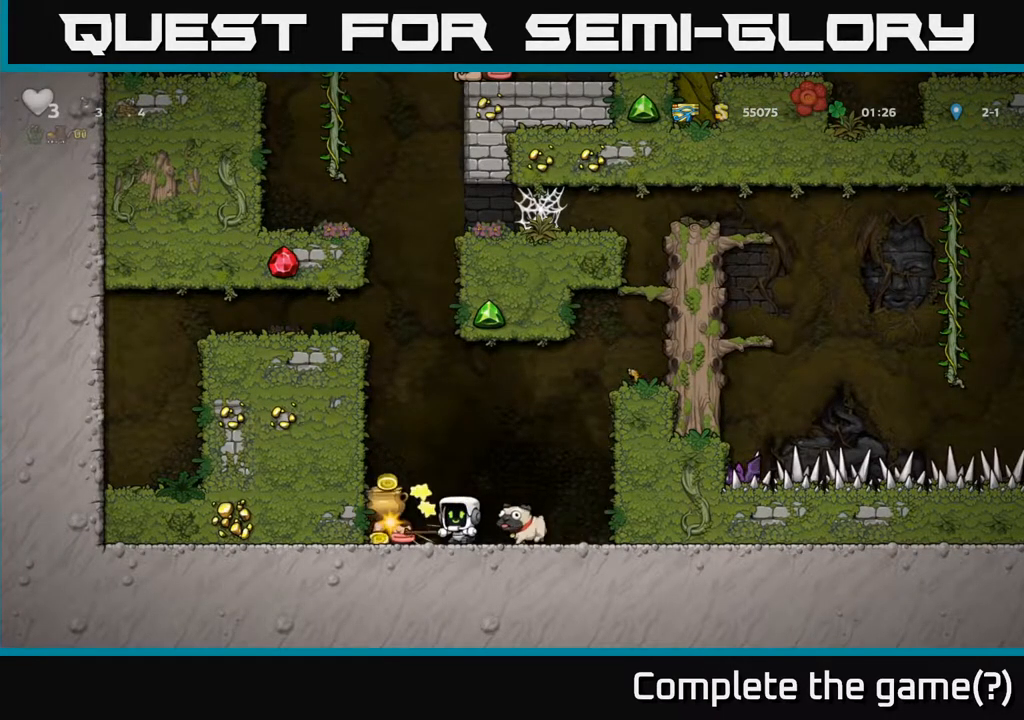
{"buttons": ["DPAD_RIGHT"], "left_stick": "center", "right_stick": "center", "events": [[183, "DPAD_LEFT", "up"], [333, "DPAD_LEFT", "down"], [433, "DPAD_LEFT", "up"], [483, "DPAD_RIGHT", "down"]]}
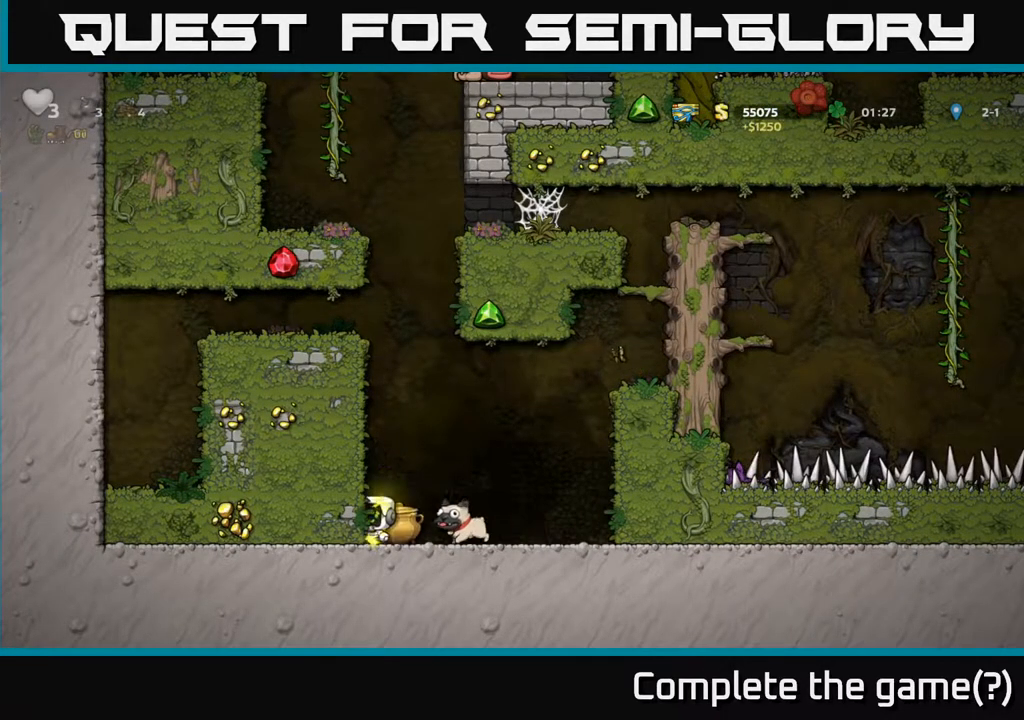
{"buttons": [], "left_stick": "center", "right_stick": "center", "events": [[133, "A", "down"], [250, "A", "up"], [450, "DPAD_RIGHT", "up"]]}